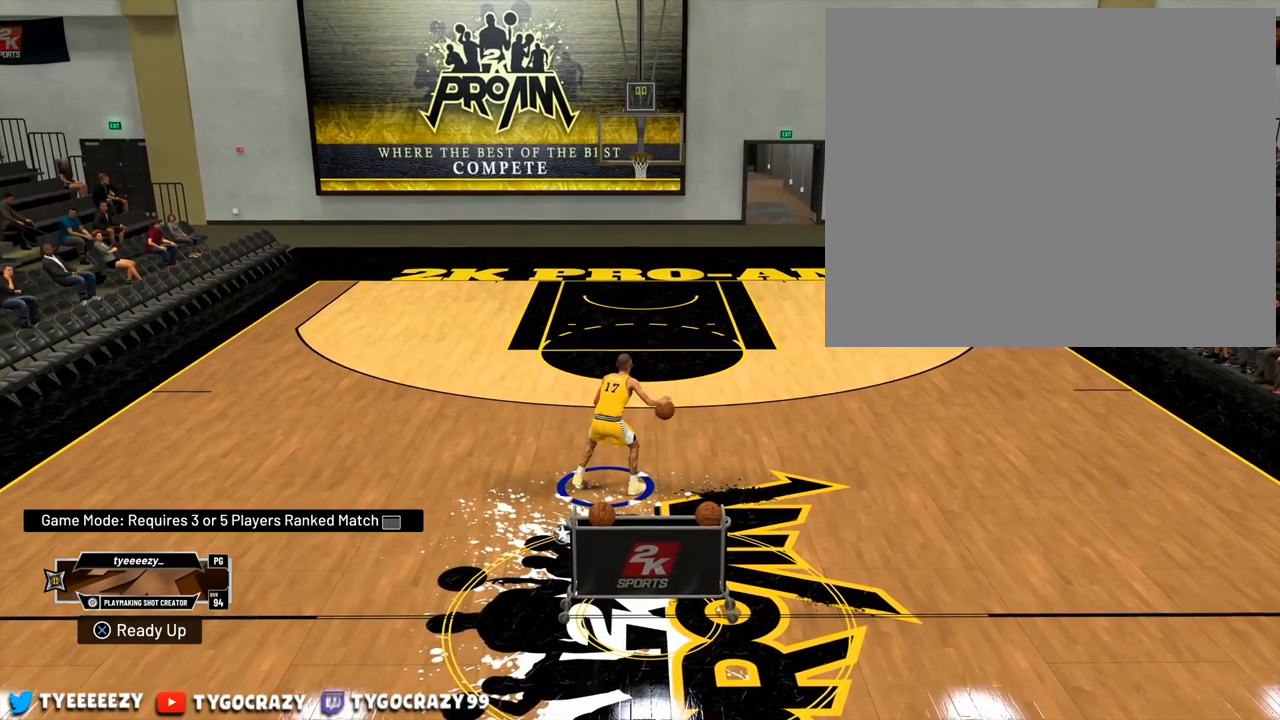
Gameplay with a controller (PlayStation layout); each line is a JSON object with the inputs held at the frame after it. "events" lists button and stick changes between this image and that frame as [ms after this image, input, new state], when the widget could be followed in between. Not read: R3.
{"buttons": [], "left_stick": "center", "right_stick": "center", "events": [[67, "left_stick", "left"], [367, "left_stick", "center"]]}
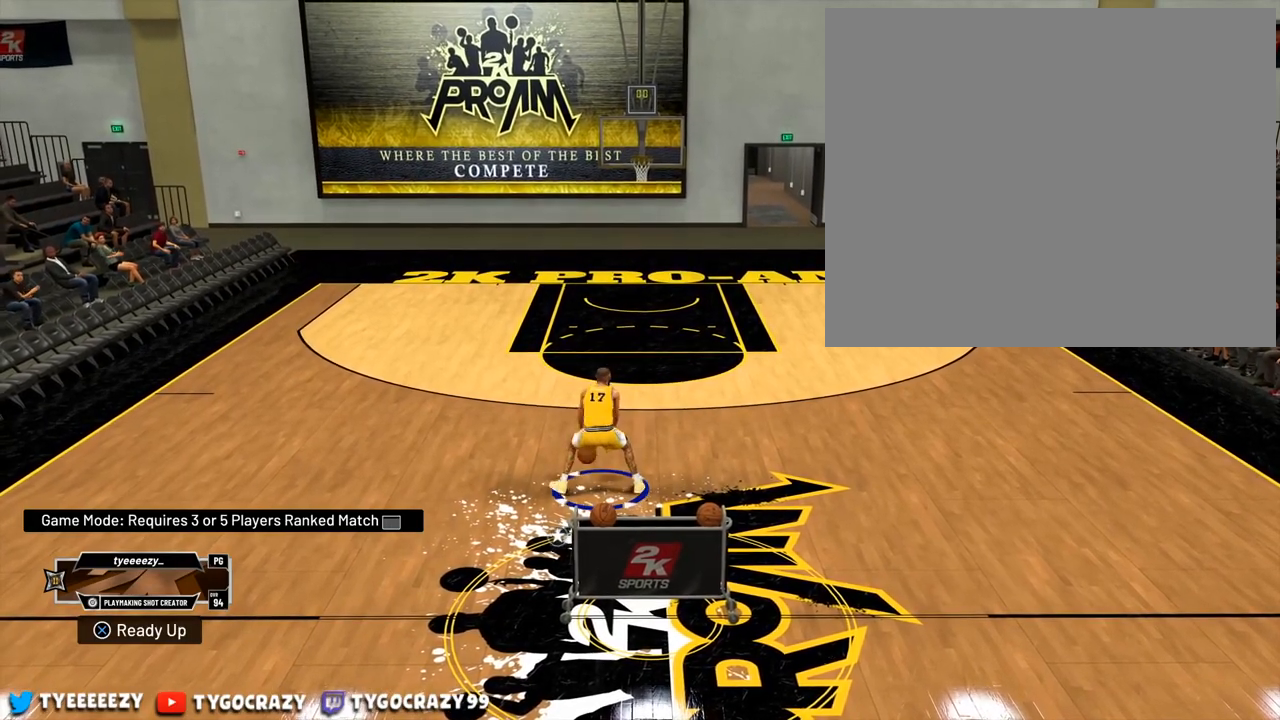
{"buttons": [], "left_stick": "center", "right_stick": "center", "events": []}
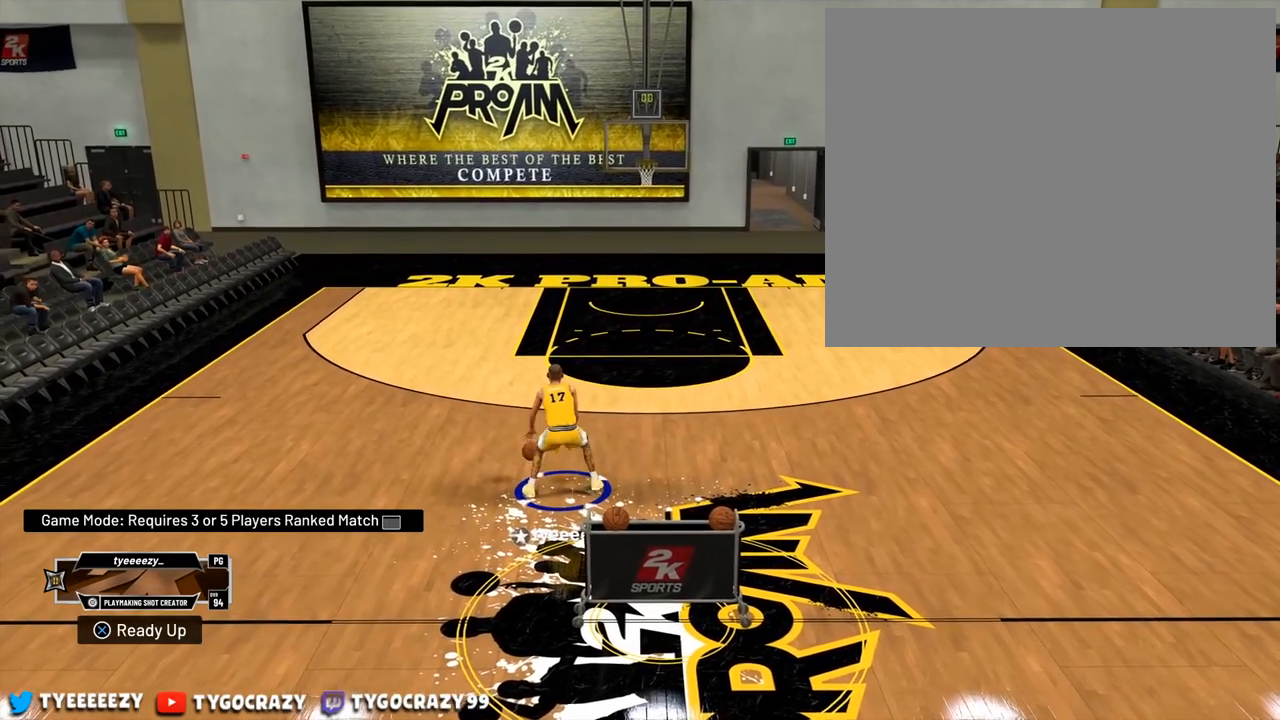
{"buttons": [], "left_stick": "center", "right_stick": "center", "events": []}
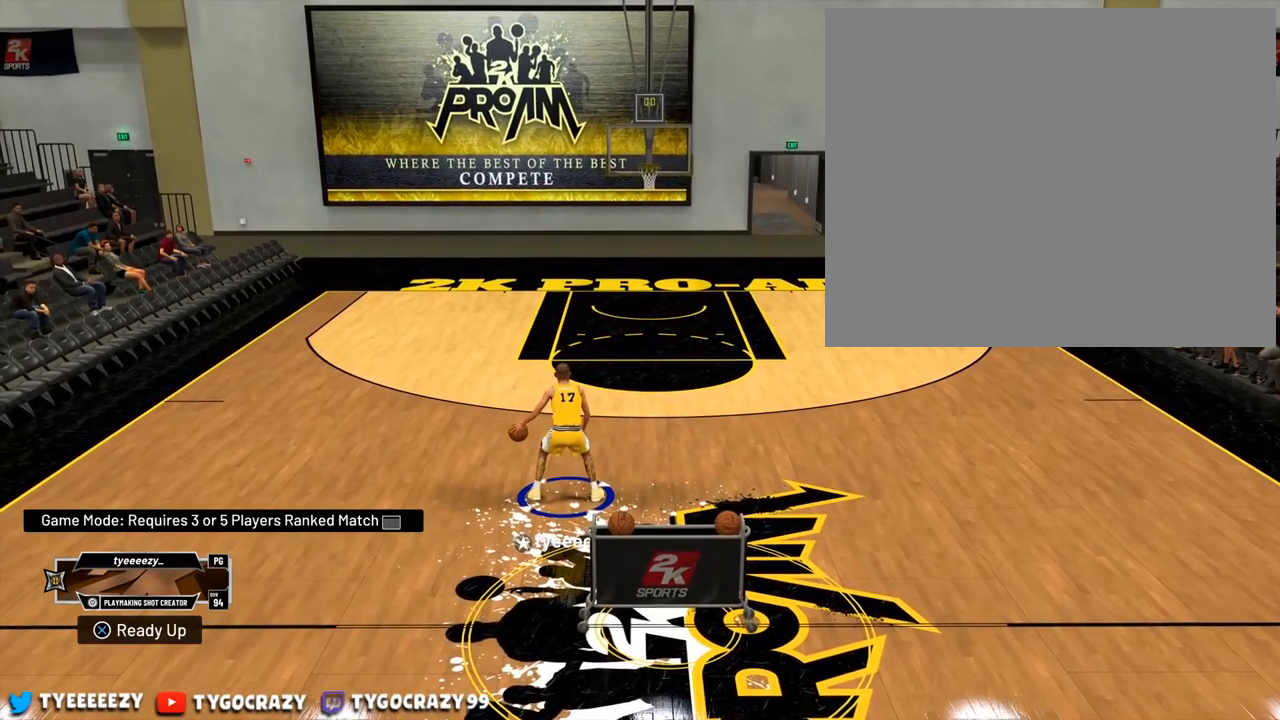
{"buttons": [], "left_stick": "left", "right_stick": "center", "events": [[334, "left_stick", "left"]]}
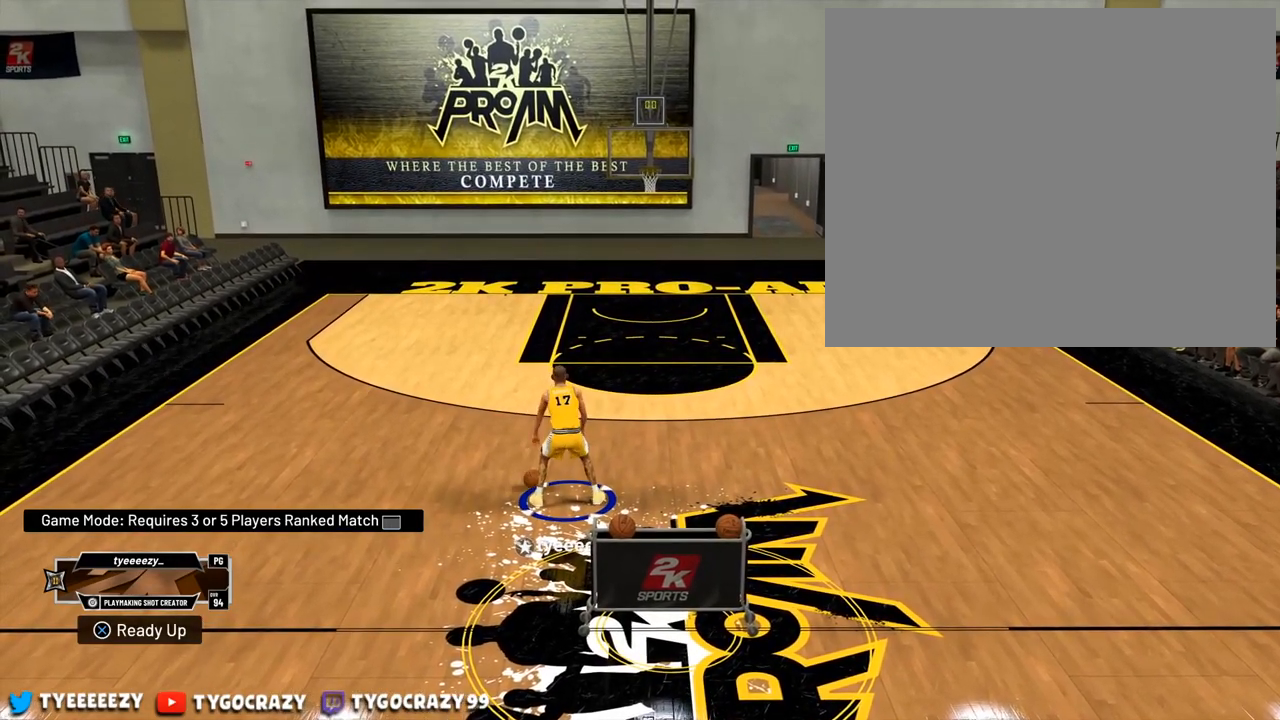
{"buttons": [], "left_stick": "left", "right_stick": "center", "events": [[67, "left_stick", "center"], [317, "left_stick", "left"]]}
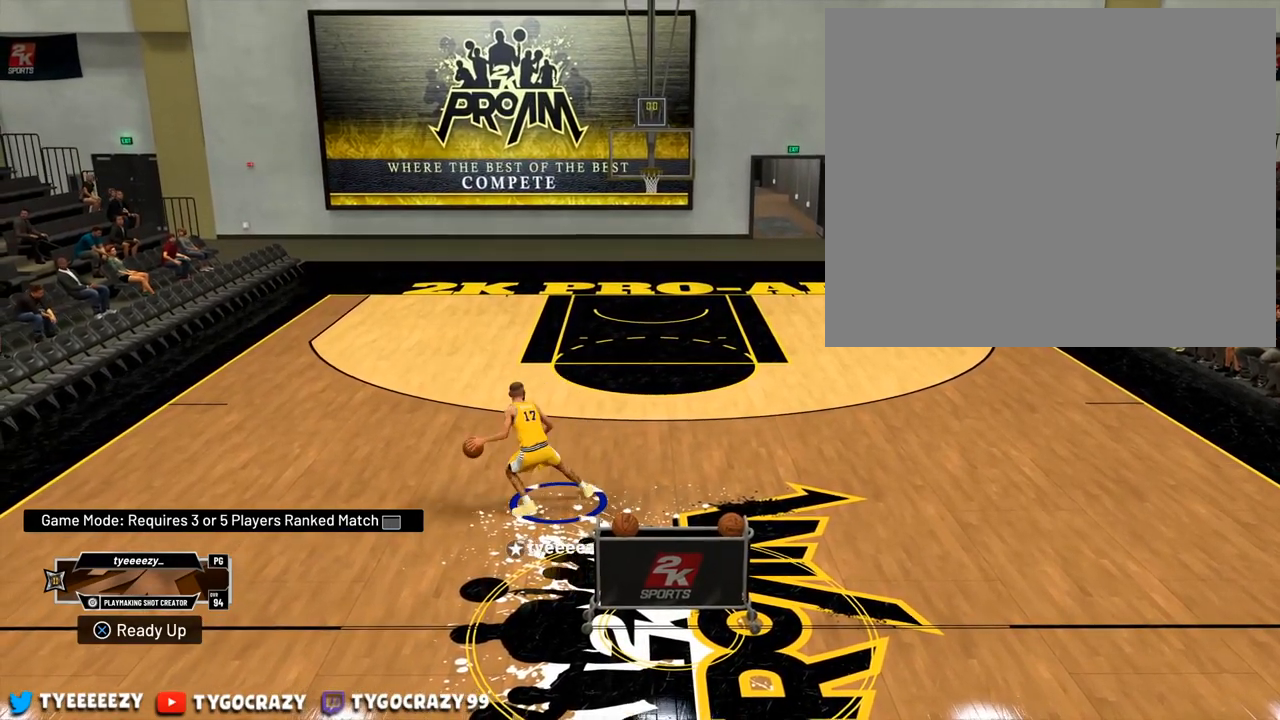
{"buttons": [], "left_stick": "left", "right_stick": "center", "events": [[33, "left_stick", "center"], [384, "left_stick", "left"]]}
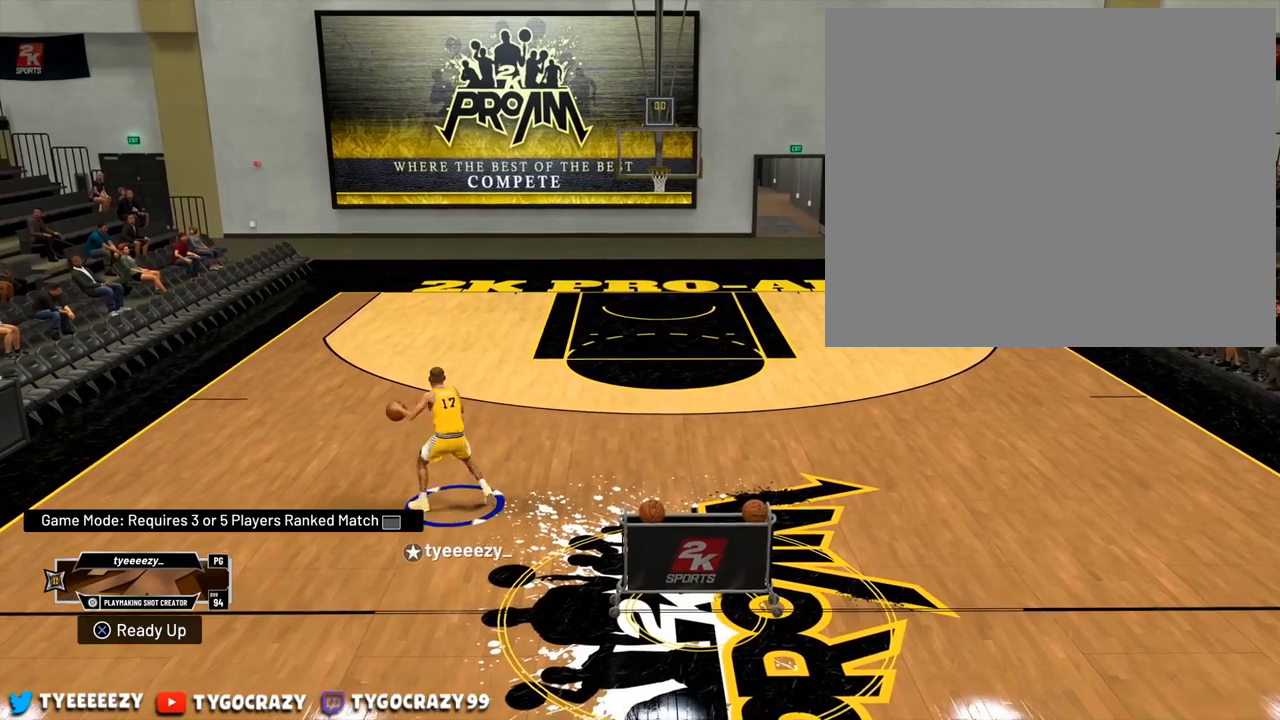
{"buttons": [], "left_stick": "left", "right_stick": "center", "events": [[84, "left_stick", "center"], [501, "left_stick", "left"]]}
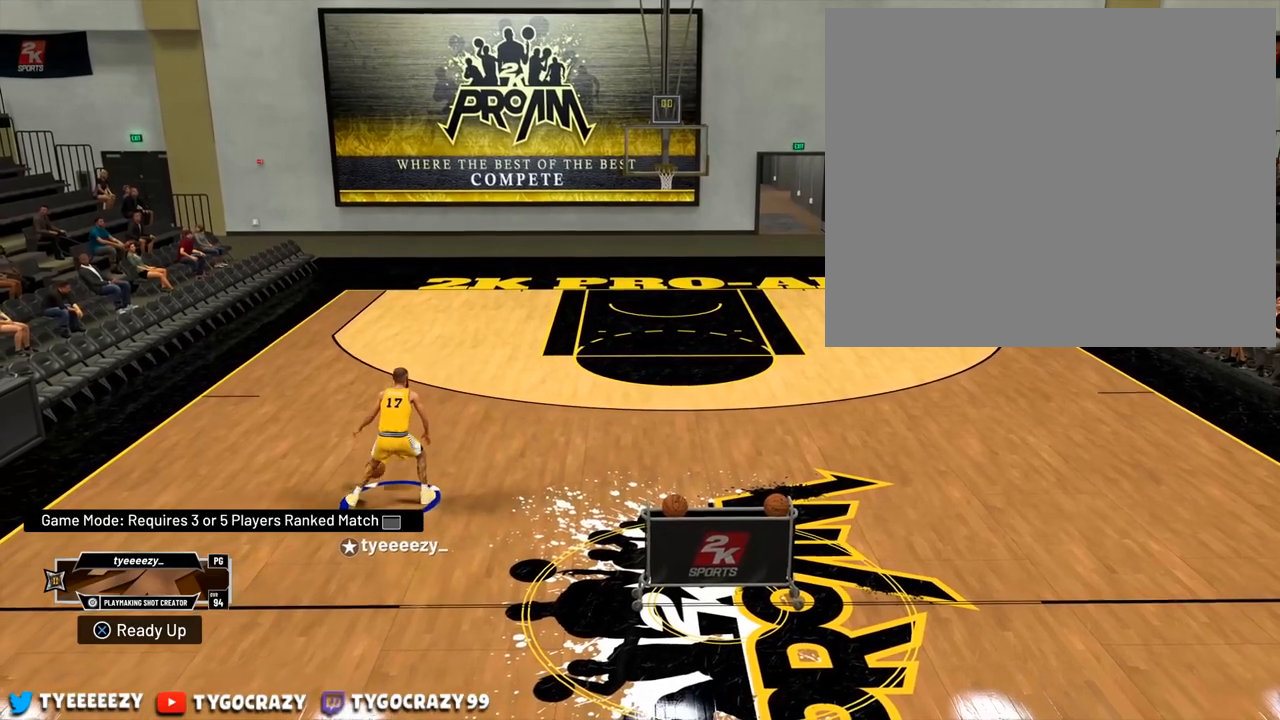
{"buttons": [], "left_stick": "left", "right_stick": "center", "events": [[217, "left_stick", "center"], [350, "left_stick", "left"]]}
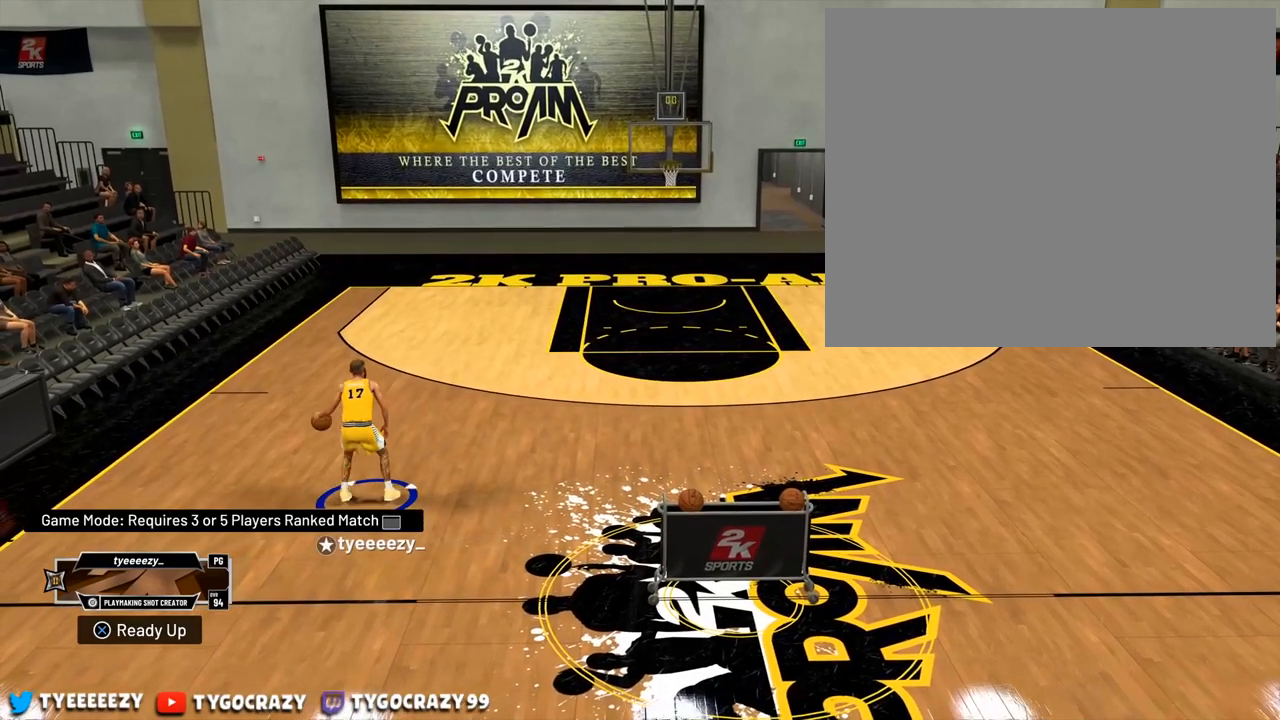
{"buttons": [], "left_stick": "center", "right_stick": "center", "events": [[17, "left_stick", "center"], [184, "left_stick", "left"], [334, "left_stick", "center"]]}
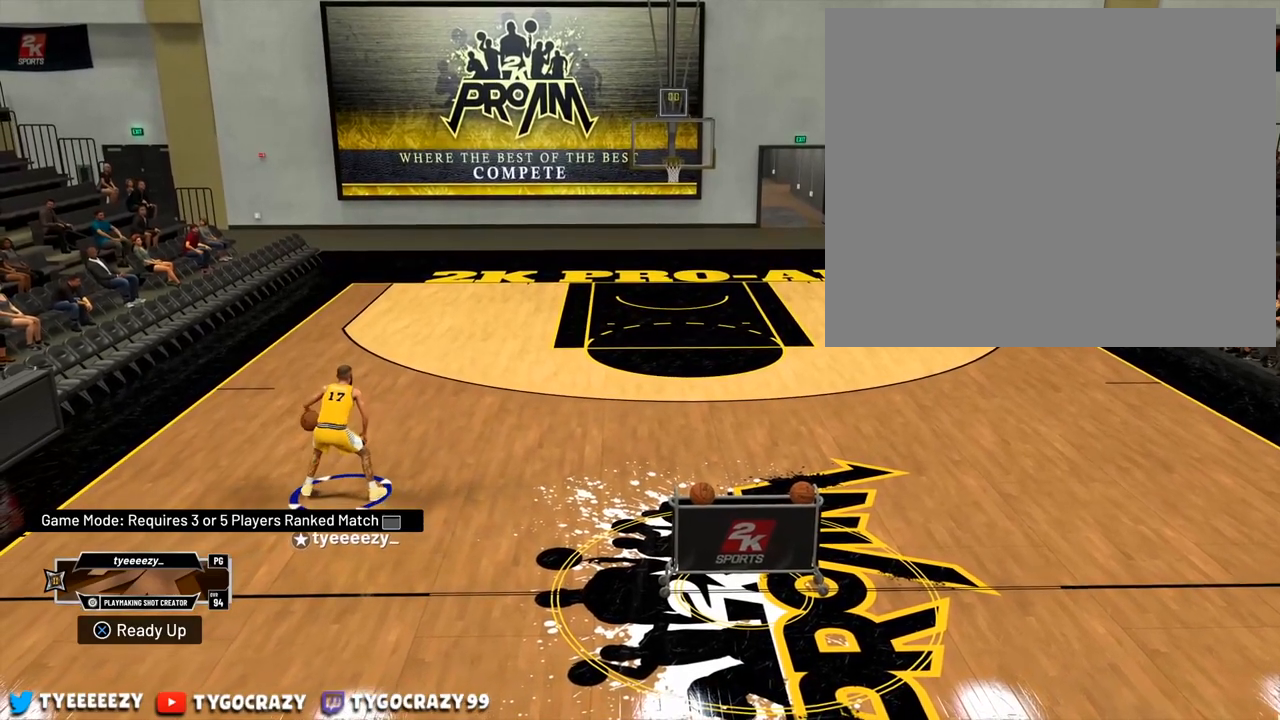
{"buttons": [], "left_stick": "center", "right_stick": "center", "events": []}
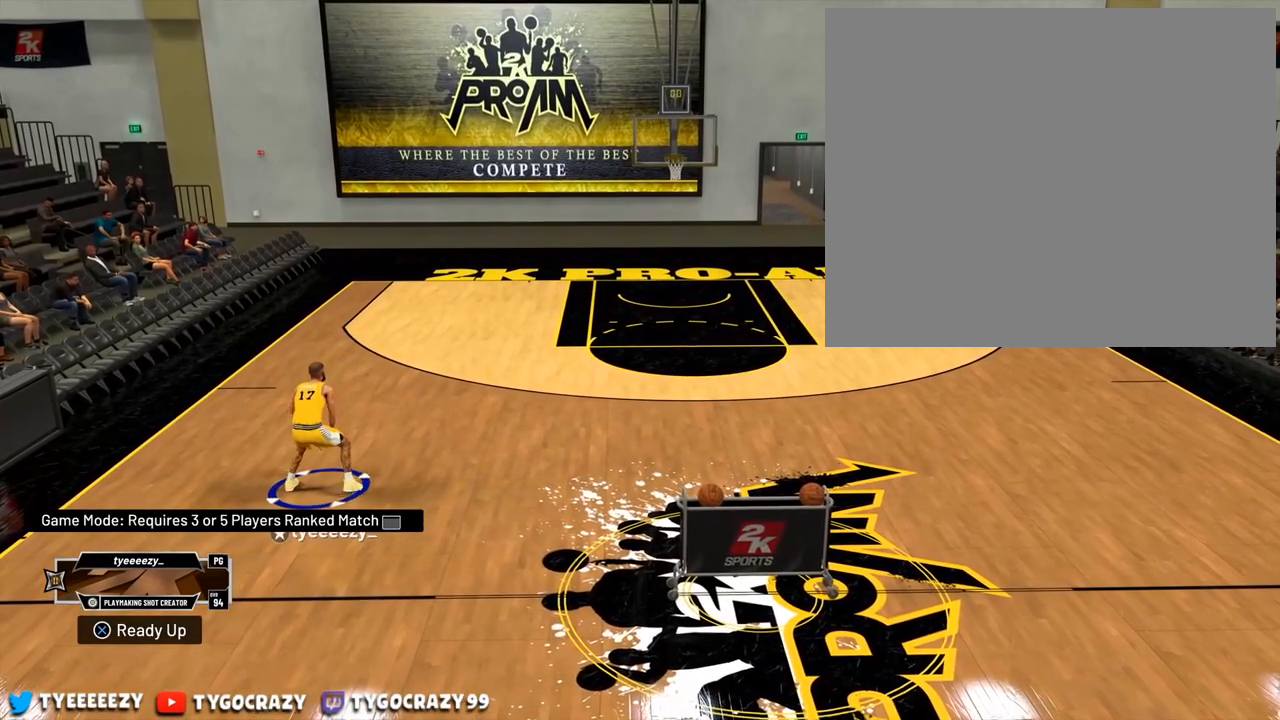
{"buttons": [], "left_stick": "center", "right_stick": "center", "events": []}
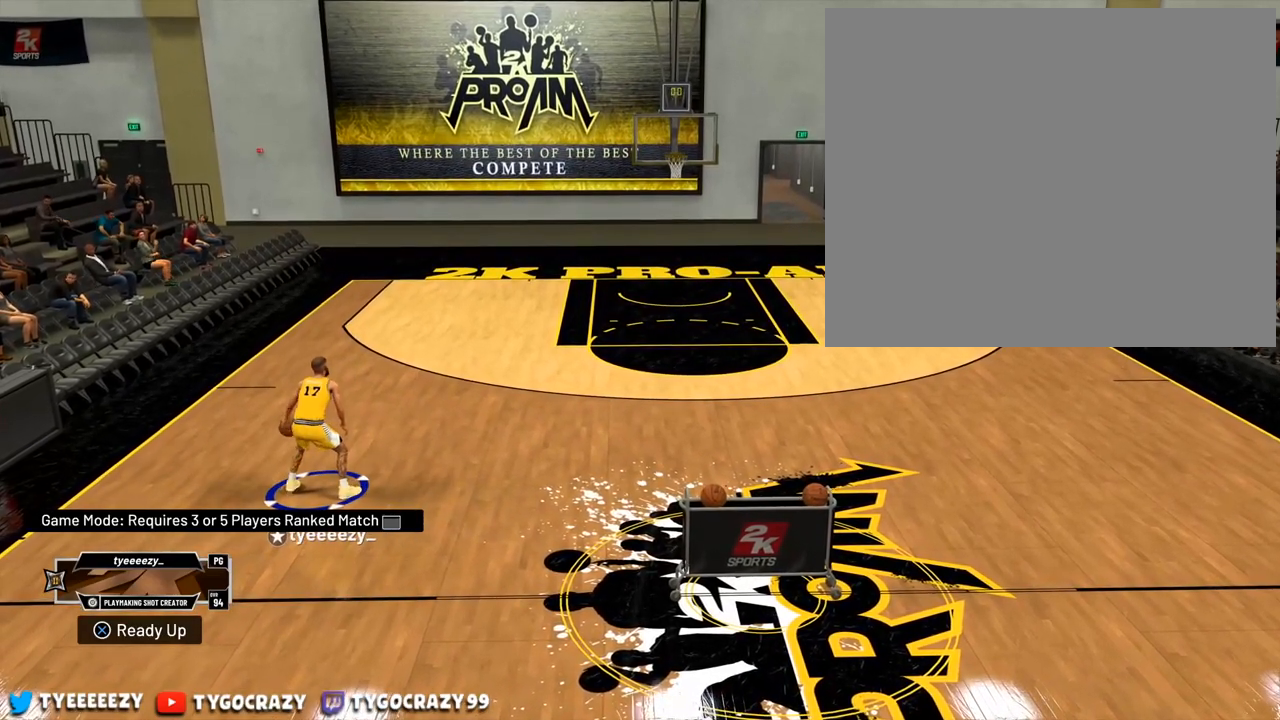
{"buttons": [], "left_stick": "center", "right_stick": "center", "events": []}
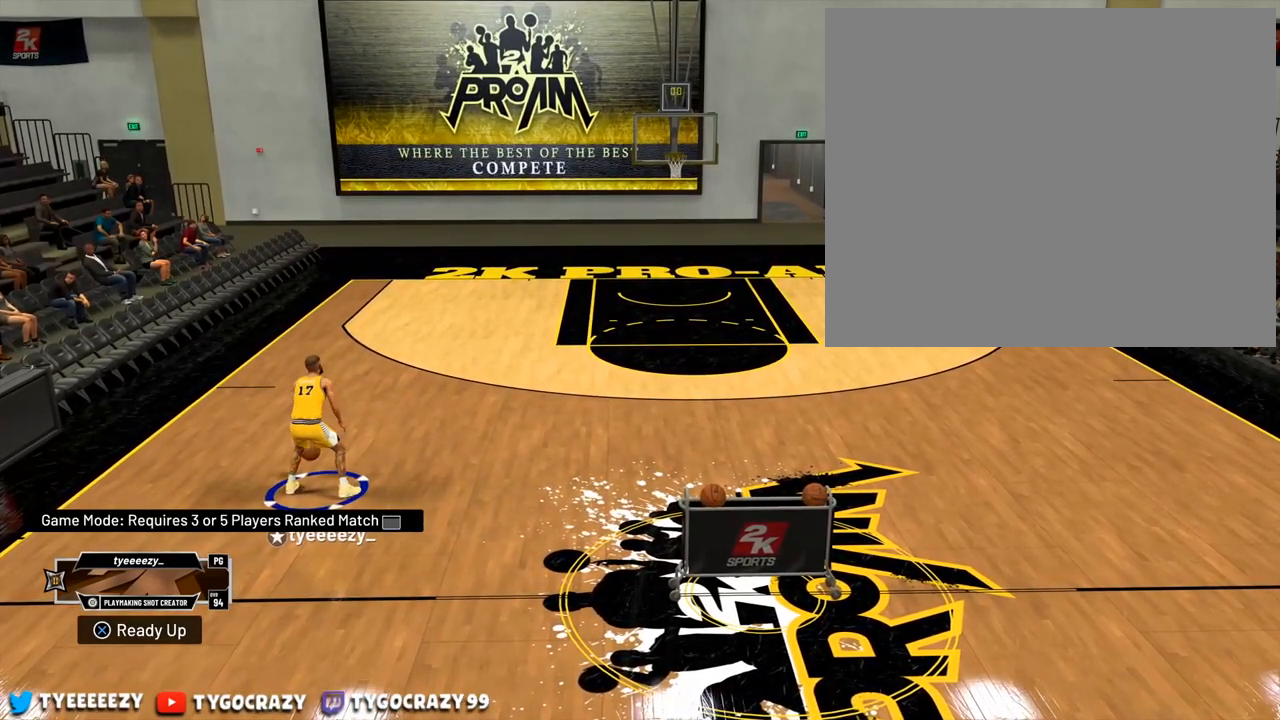
{"buttons": [], "left_stick": "center", "right_stick": "center", "events": []}
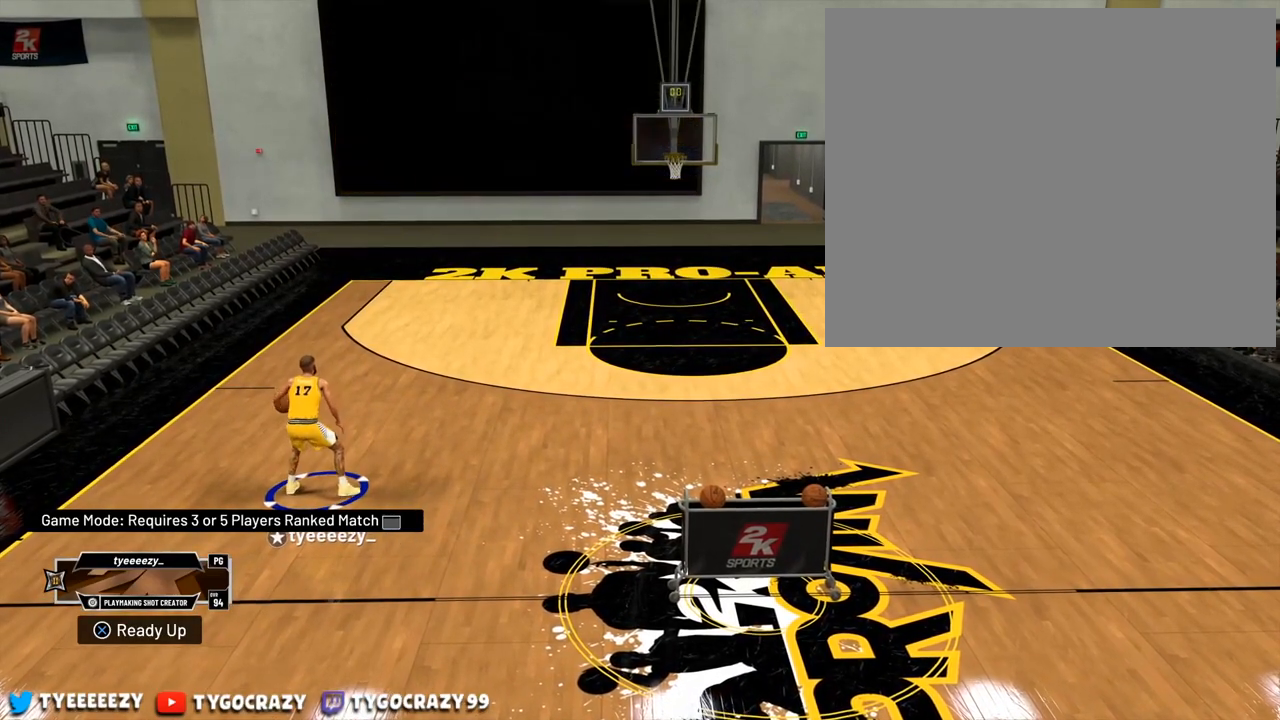
{"buttons": [], "left_stick": "center", "right_stick": "center", "events": []}
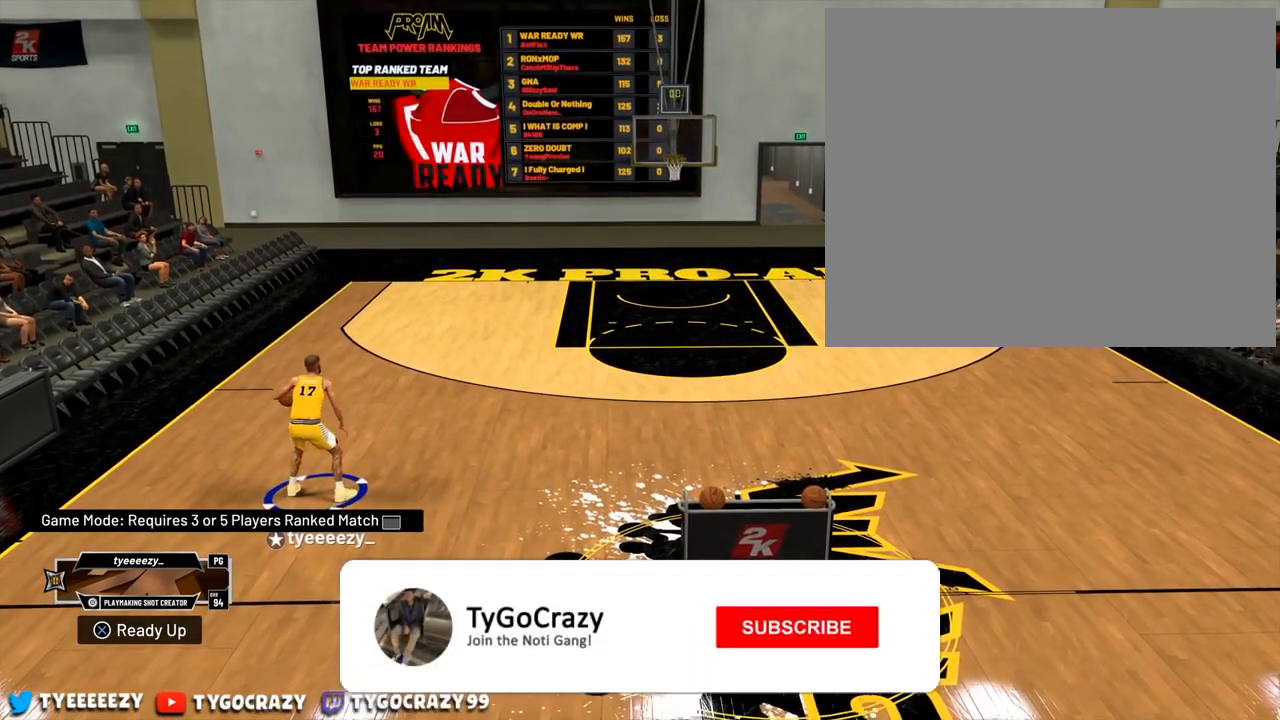
{"buttons": [], "left_stick": "center", "right_stick": "center", "events": []}
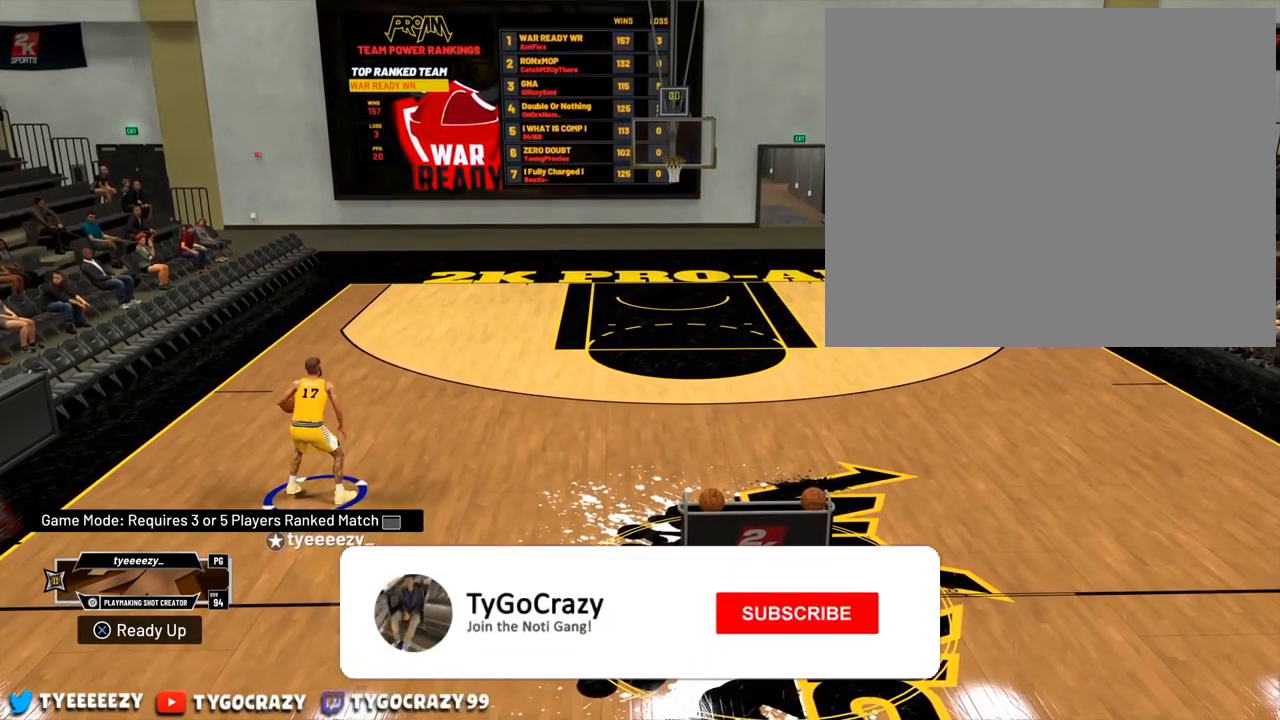
{"buttons": [], "left_stick": "center", "right_stick": "center", "events": [[384, "left_stick", "down-left"], [450, "left_stick", "center"]]}
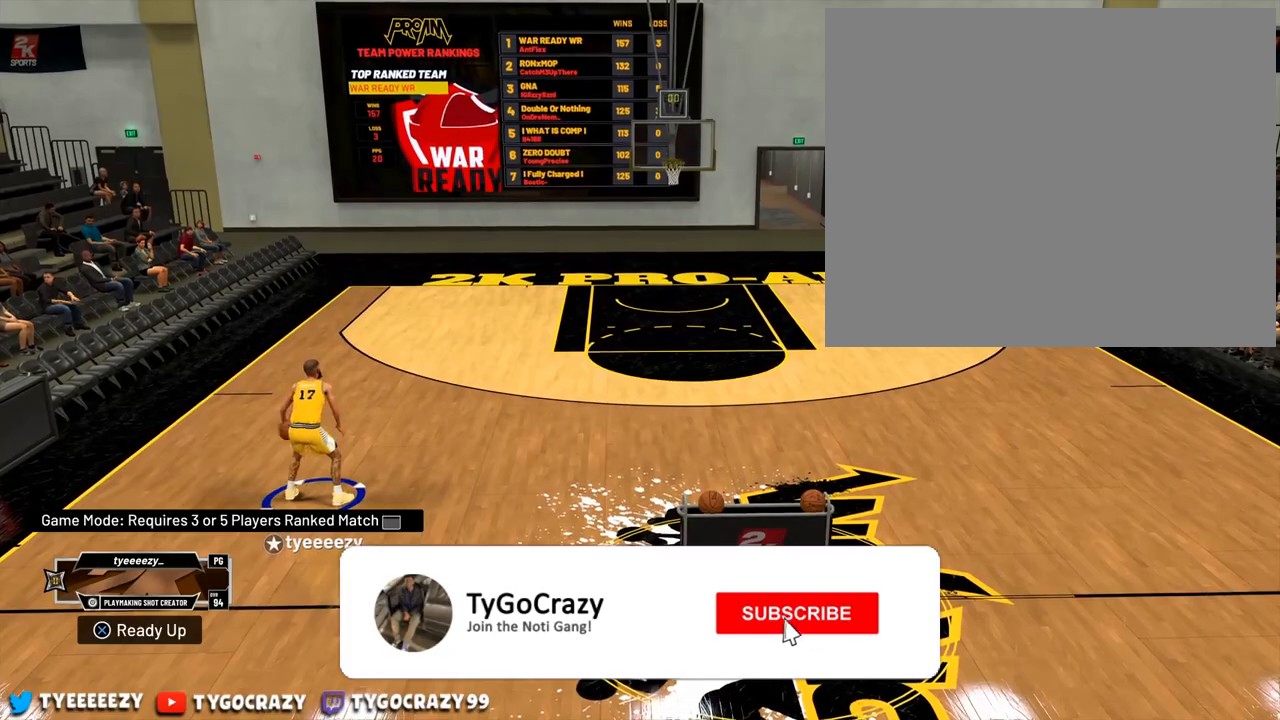
{"buttons": [], "left_stick": "center", "right_stick": "center", "events": []}
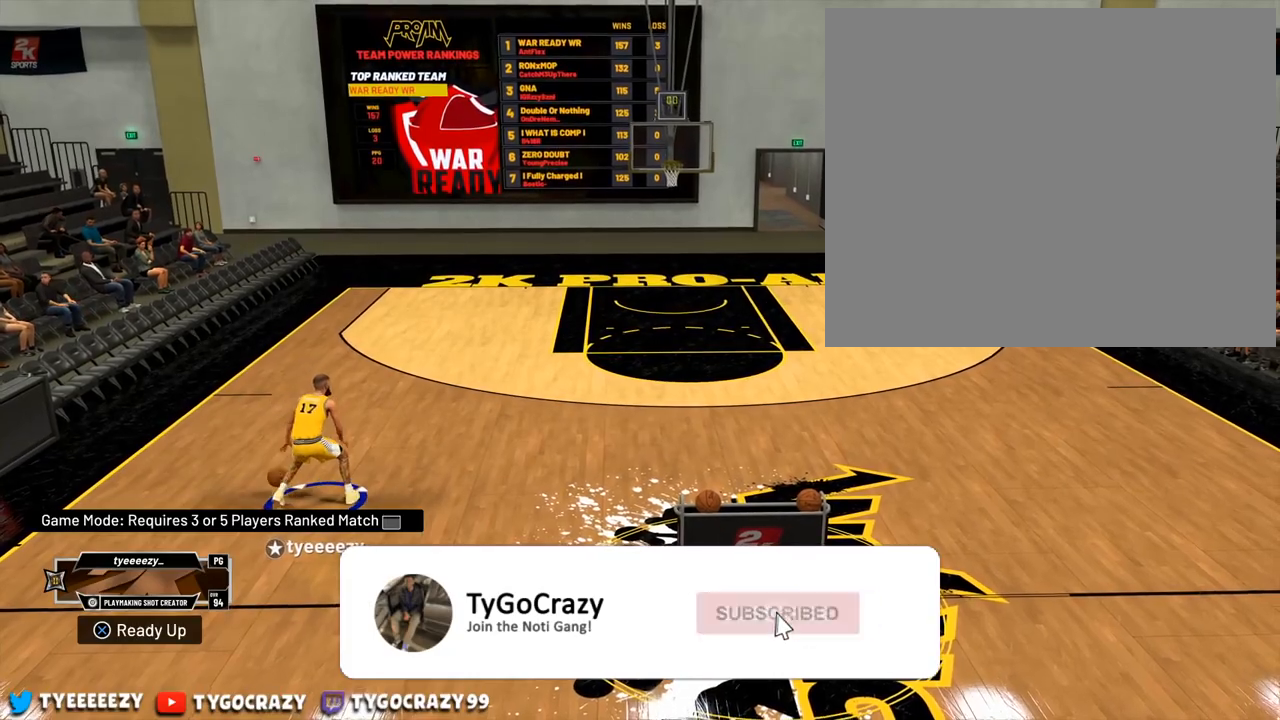
{"buttons": [], "left_stick": "left", "right_stick": "center", "events": [[317, "left_stick", "left"]]}
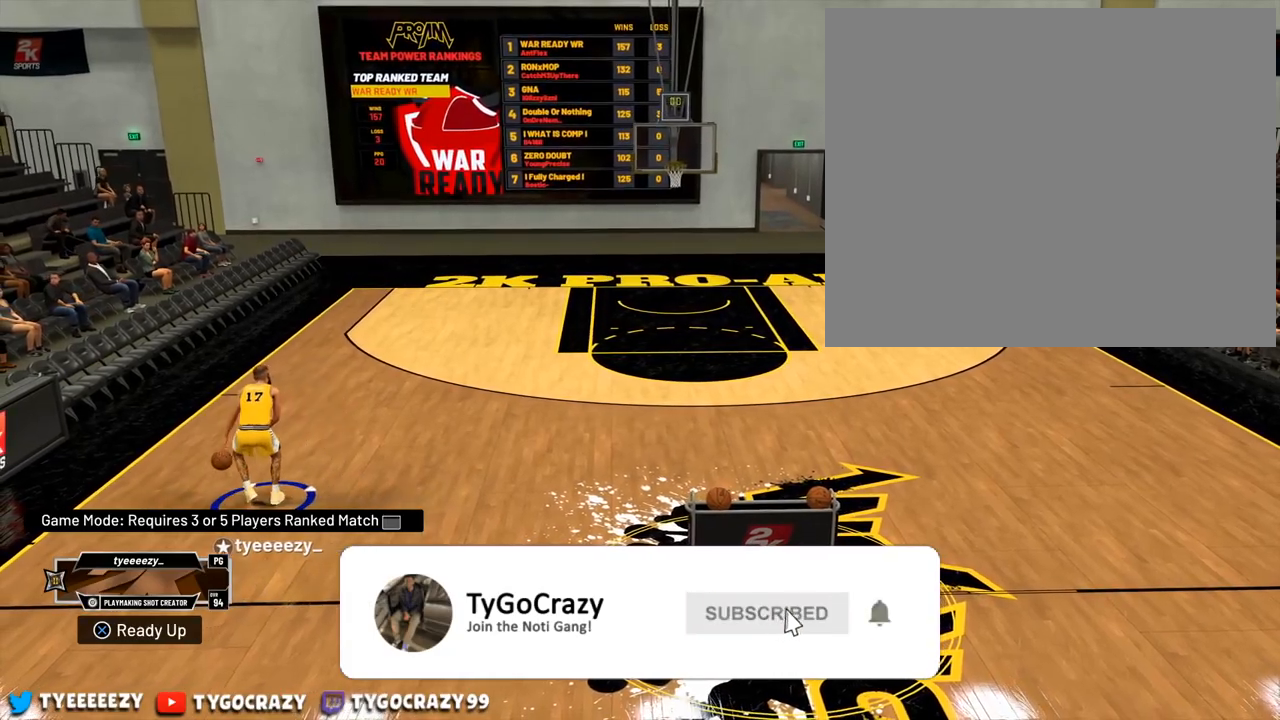
{"buttons": [], "left_stick": "left", "right_stick": "center", "events": []}
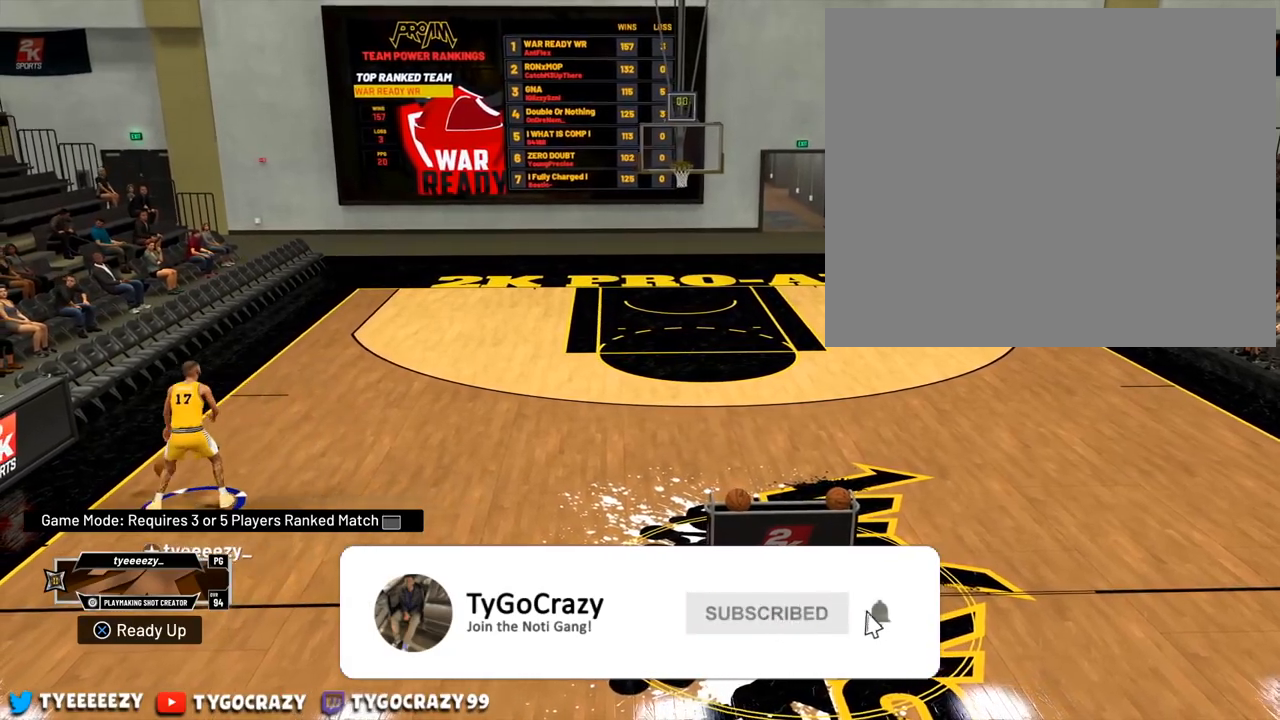
{"buttons": [], "left_stick": "down-left", "right_stick": "center", "events": [[150, "left_stick", "center"], [484, "left_stick", "down-left"]]}
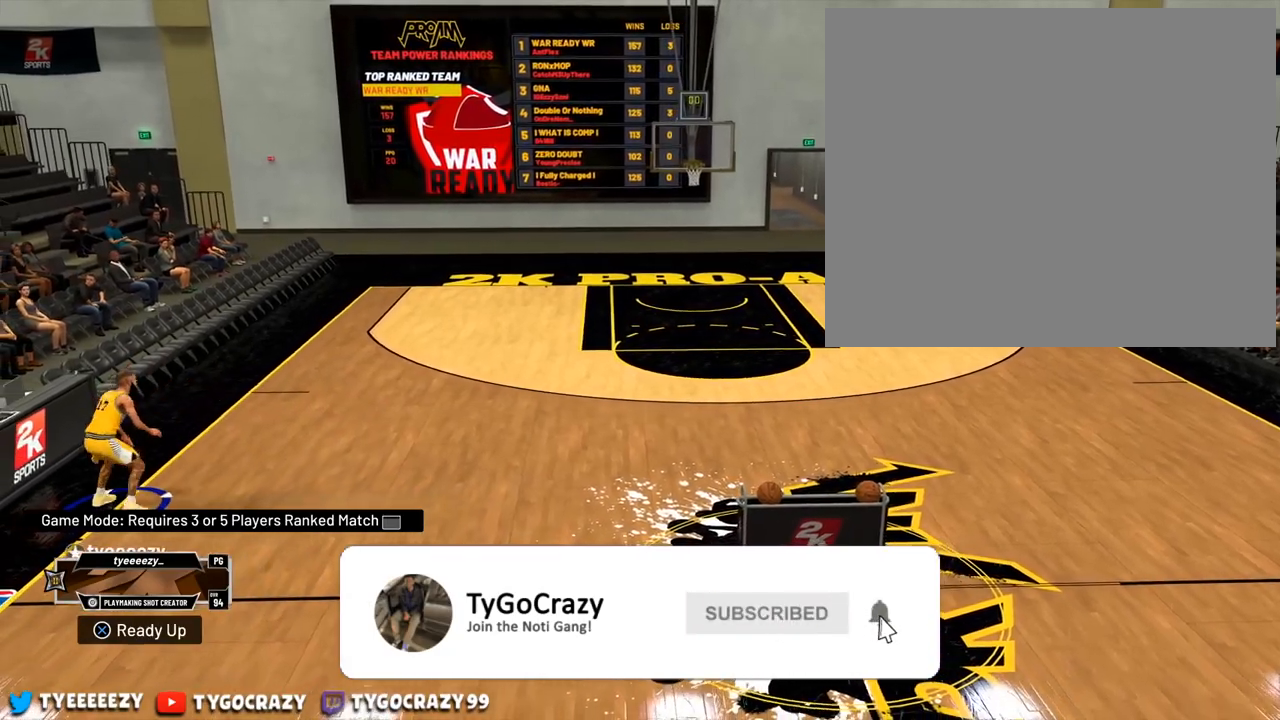
{"buttons": [], "left_stick": "down", "right_stick": "center", "events": [[351, "left_stick", "down"]]}
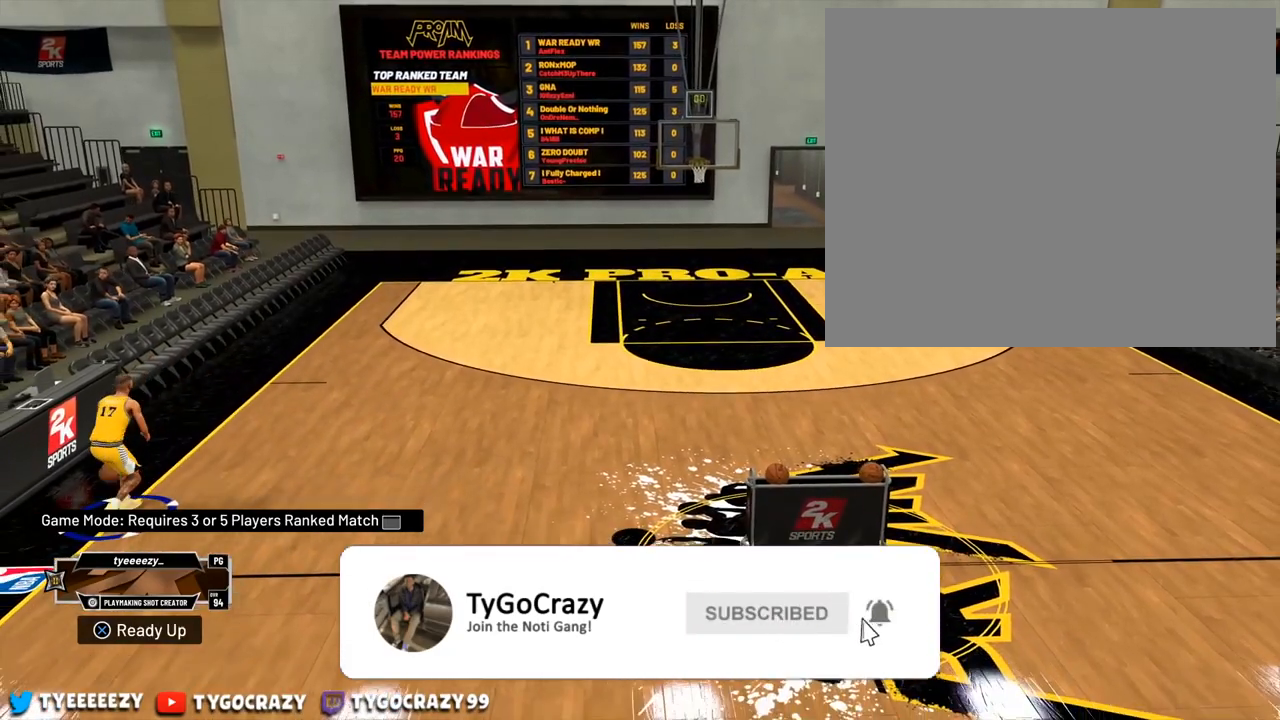
{"buttons": [], "left_stick": "down", "right_stick": "center", "events": []}
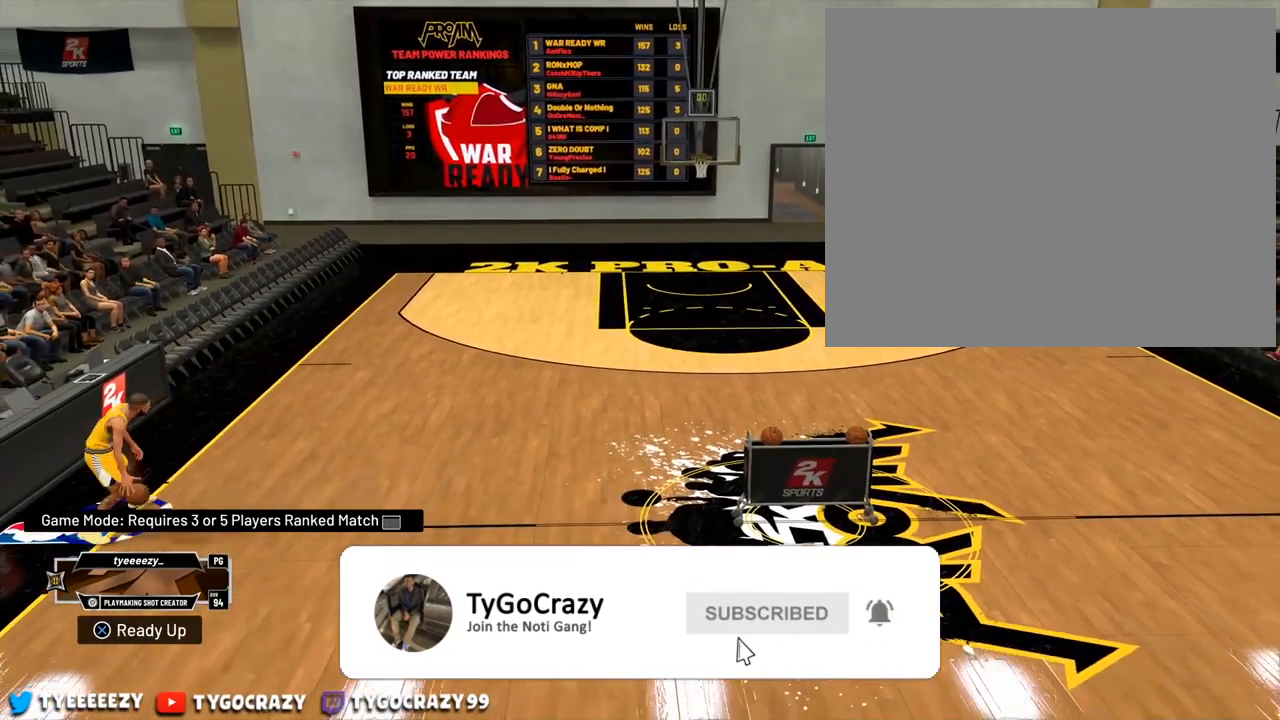
{"buttons": [], "left_stick": "right", "right_stick": "center", "events": [[34, "left_stick", "center"], [384, "left_stick", "right"]]}
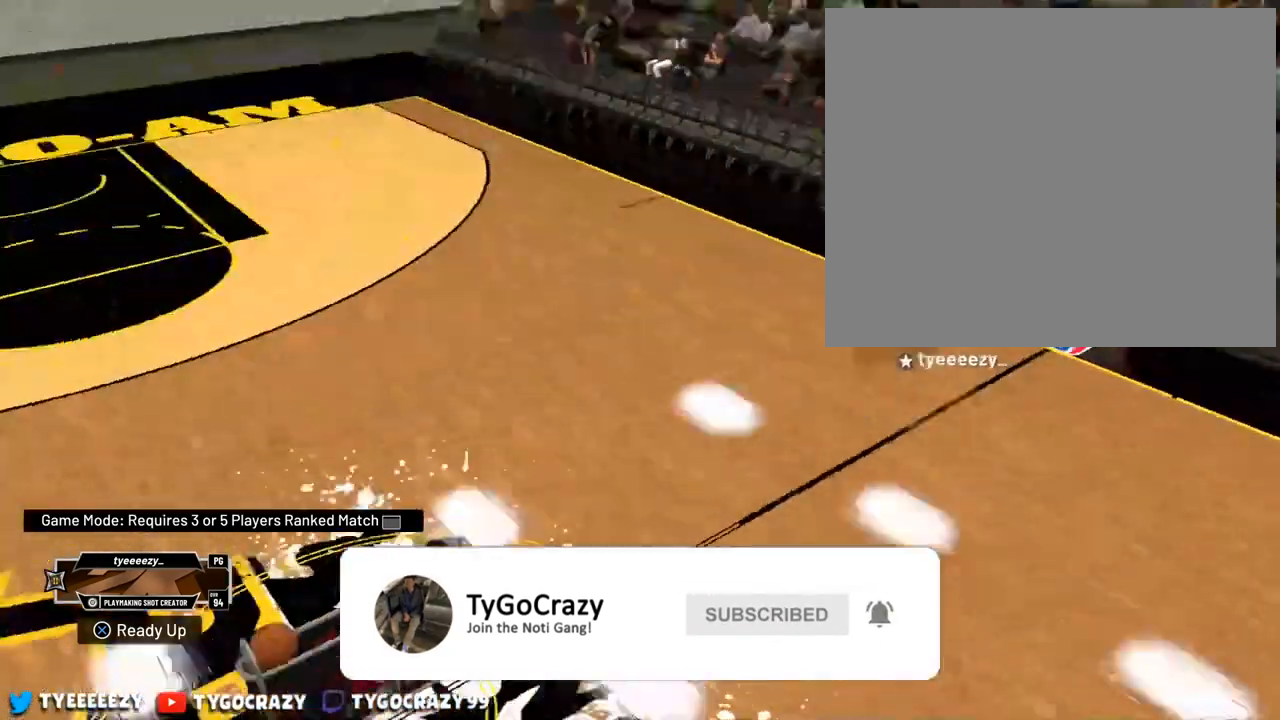
{"buttons": [], "left_stick": "down", "right_stick": "center", "events": [[167, "left_stick", "down-right"], [484, "left_stick", "down"]]}
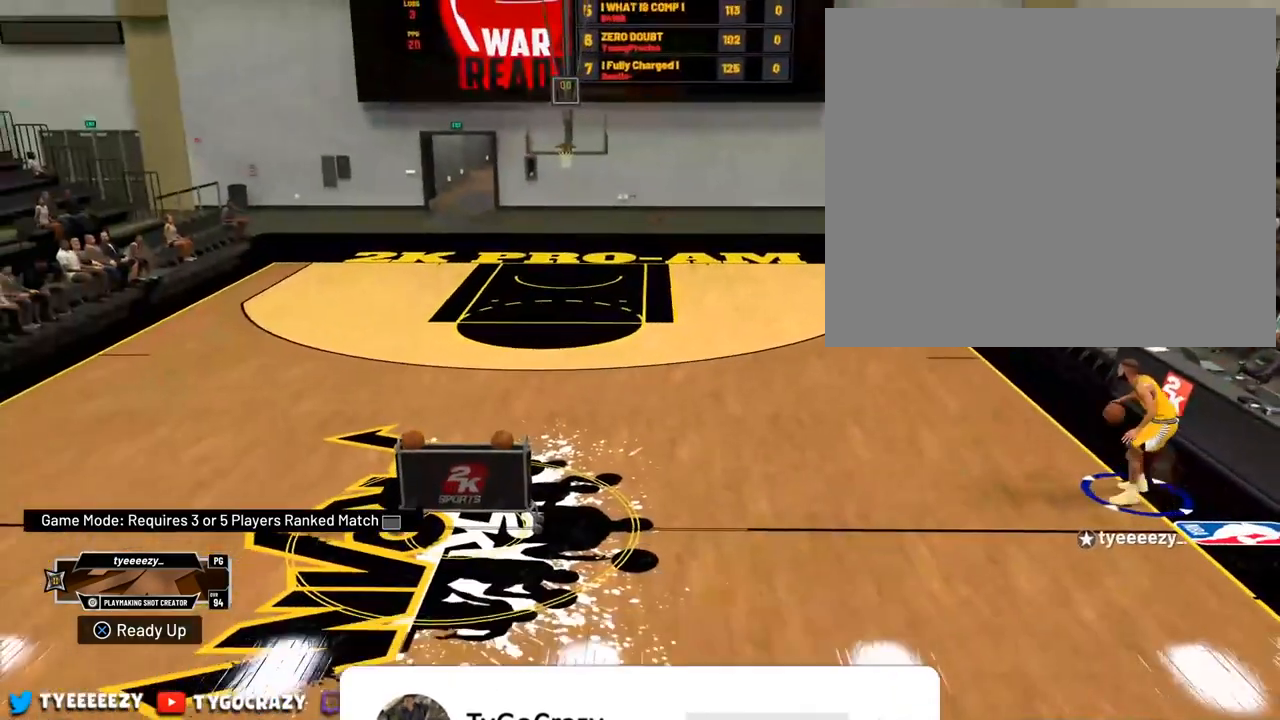
{"buttons": [], "left_stick": "down", "right_stick": "center", "events": []}
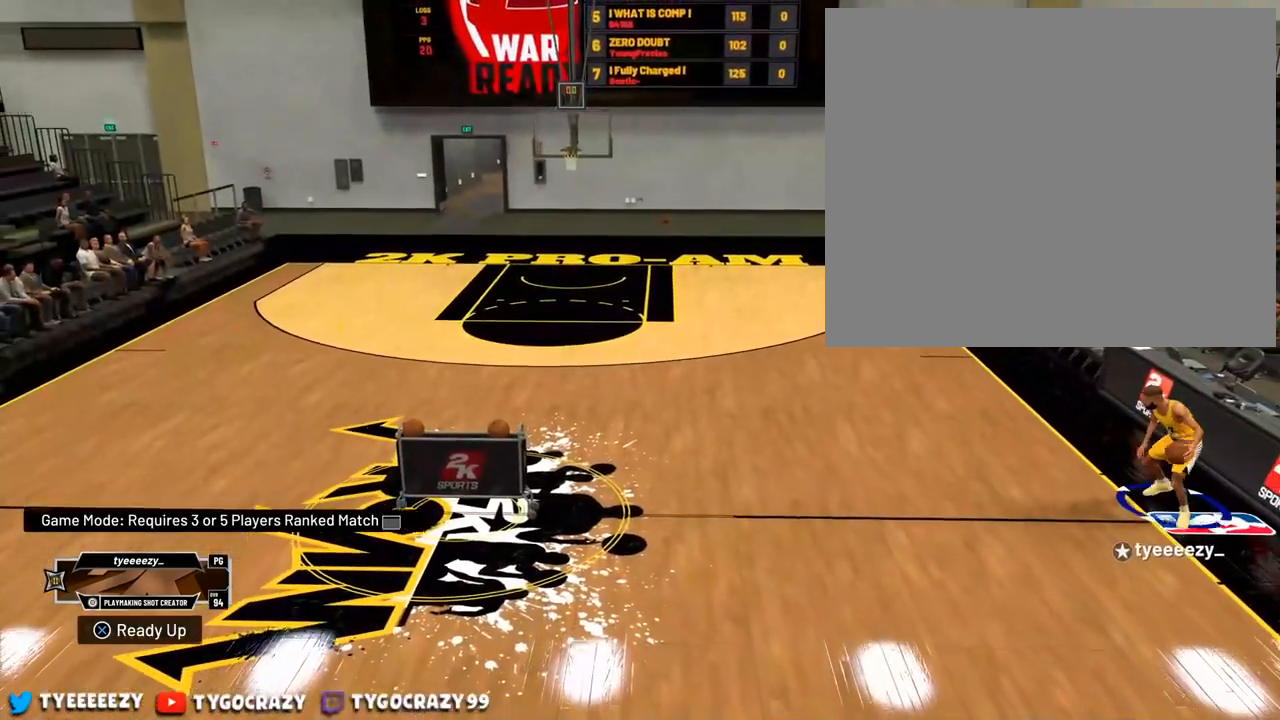
{"buttons": [], "left_stick": "up-left", "right_stick": "center", "events": [[300, "left_stick", "down-left"], [500, "left_stick", "up-left"]]}
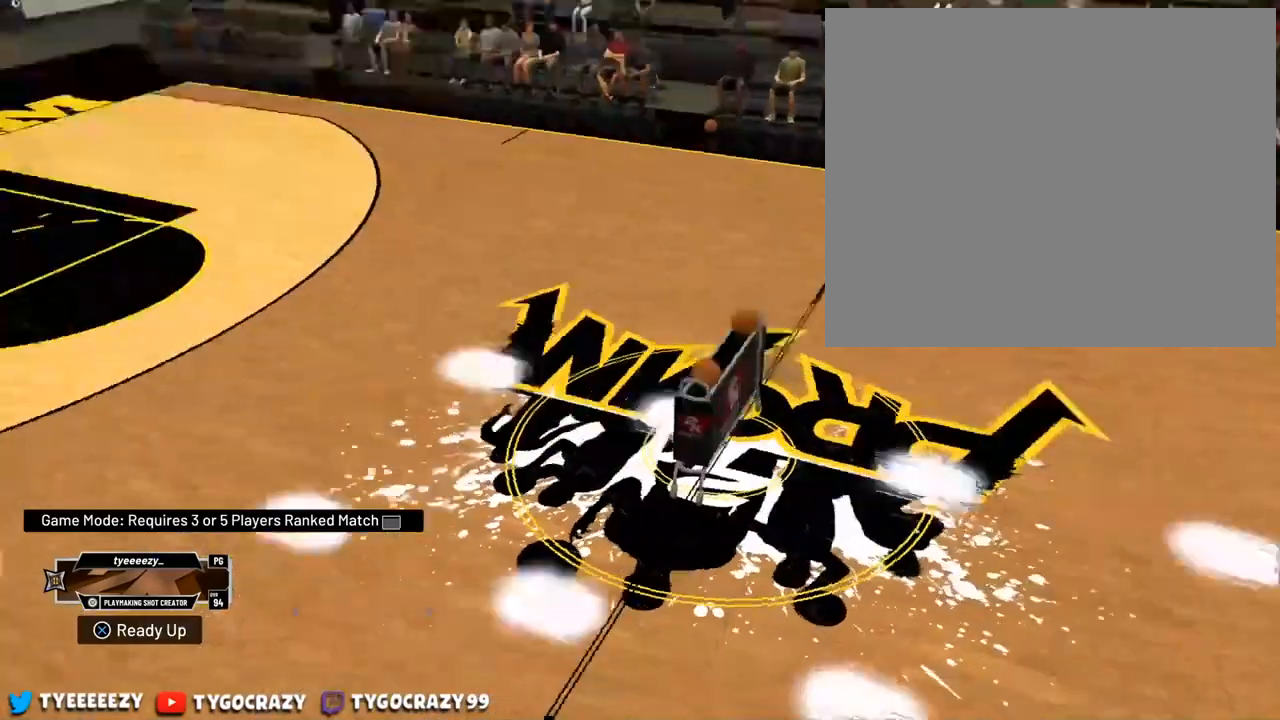
{"buttons": [], "left_stick": "right", "right_stick": "center", "events": [[84, "left_stick", "up"], [184, "left_stick", "up-right"], [484, "left_stick", "right"]]}